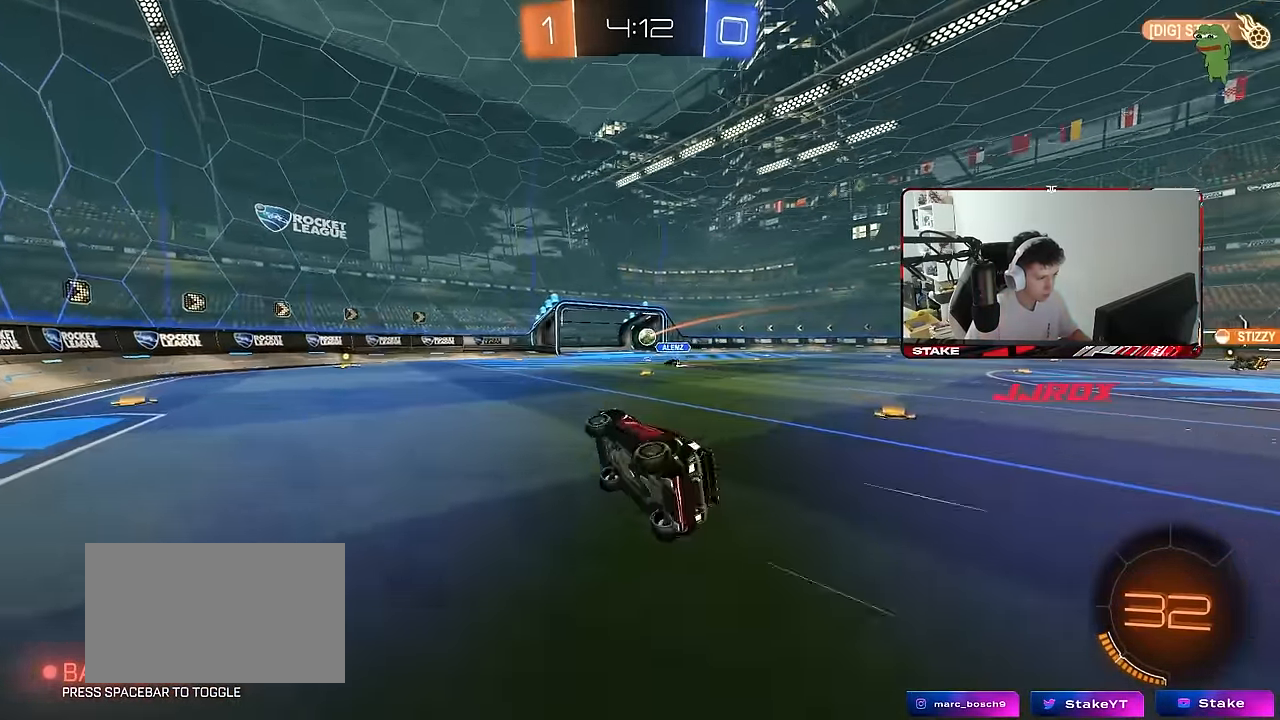
Gameplay with keyboard and mouse; each line is a JSON object with the keys and mouse buttons held at the frame after it. "events" lists presses ("down") and releases ("up") of "1", "2", "3", "4", "5", "a", "alt", "c", "caps_lock", "ctrl", "d", "e", "f", "g", "q", "r", "s", "shift", "space", "t", "tab", "v", "w", "x", "z", "mouse_left", "mouse_wheel" and "mouse_right" between this image and that frame as [ms after this image, input, new state], when the widget could be followed in between. "mouse_left", "mouse_wheel", "mouse_right" = the "left", "wheel", "right" buttons of the "mouse" list. No other keys are recorded. "wheel" means that the mouse wheel is clicked or scrolled. "mouse_move" is the direction in which the mouse moves at that frame (one of eight, or "still"), when it could be read.
{"keys": ["w"], "mouse": ["left"], "mouse_move": "still", "events": [[33, "shift", "up"], [83, "s", "up"], [167, "a", "up"], [267, "a", "down"], [267, "w", "down"], [367, "a", "up"], [417, "mouse_left", "down"]]}
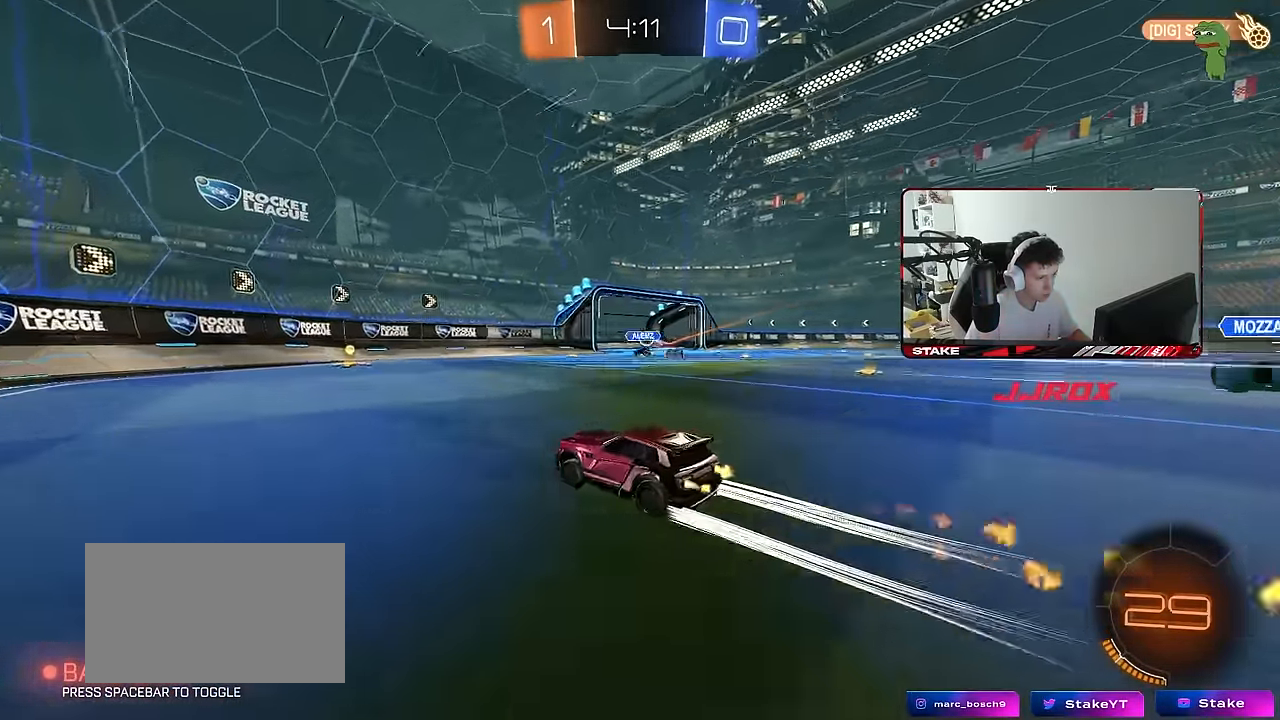
{"keys": ["w"], "mouse": [], "mouse_move": "still", "events": [[100, "mouse_left", "up"], [150, "d", "down"], [234, "d", "up"]]}
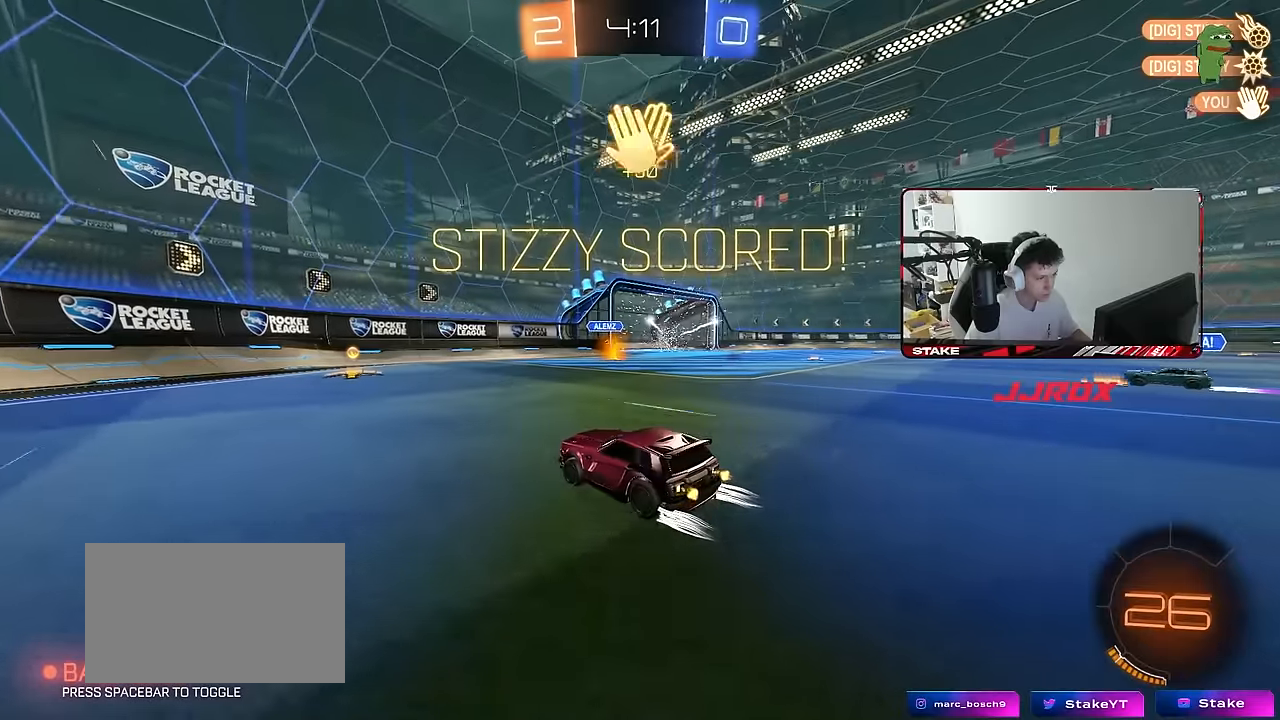
{"keys": ["a", "shift", "w"], "mouse": ["right"], "mouse_move": "still", "events": [[17, "d", "down"], [117, "w", "up"], [150, "mouse_right", "down"], [250, "mouse_right", "up"], [384, "d", "up"], [384, "w", "down"], [434, "a", "down"], [434, "shift", "down"], [484, "mouse_right", "down"]]}
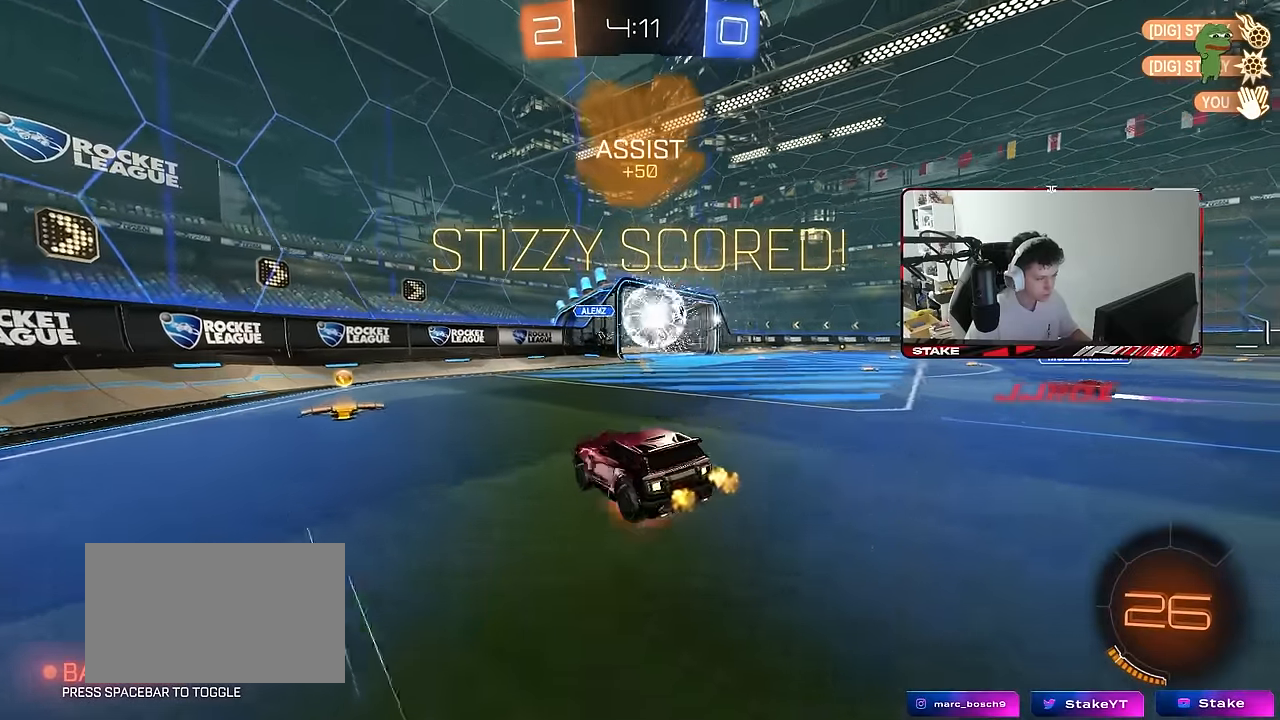
{"keys": ["a", "s", "shift"], "mouse": ["left"], "mouse_move": "still", "events": [[34, "mouse_left", "down"], [34, "s", "down"], [84, "w", "up"], [134, "mouse_right", "up"], [167, "space", "down"], [317, "space", "up"], [417, "s", "up"], [500, "s", "down"]]}
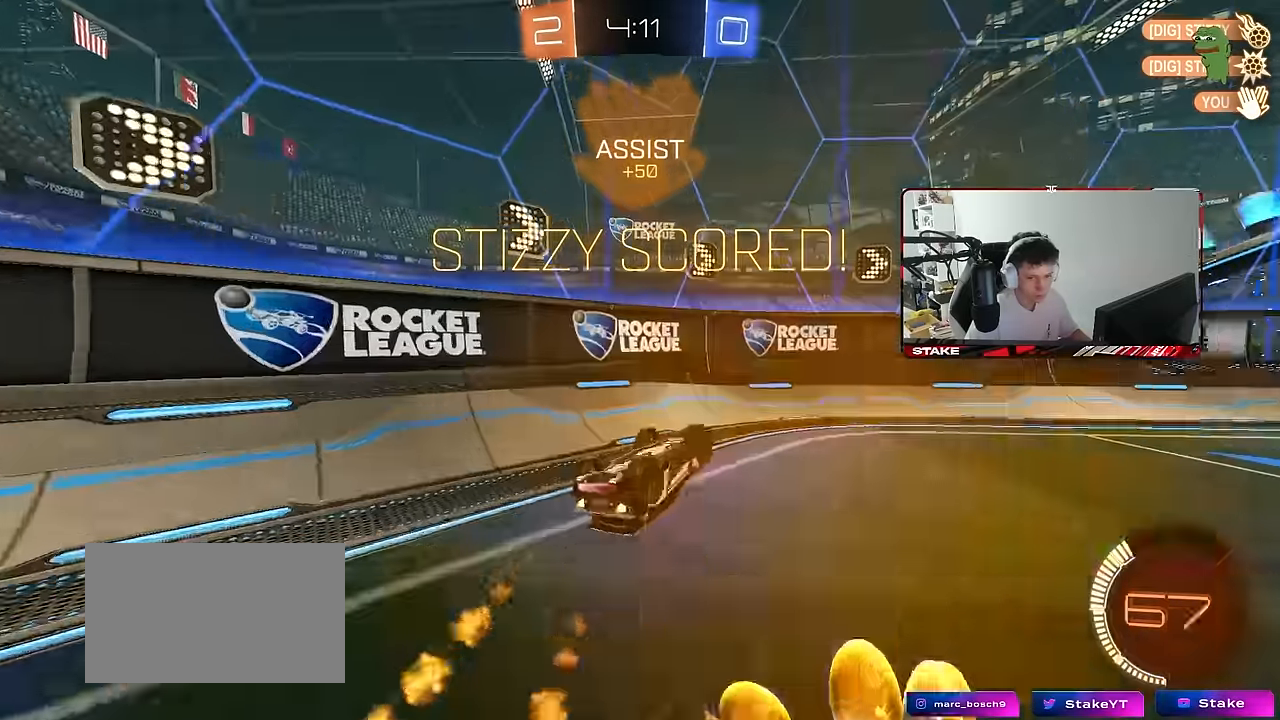
{"keys": ["d", "w"], "mouse": ["left"], "mouse_move": "still", "events": [[50, "space", "down"], [134, "shift", "up"], [184, "a", "up"], [184, "d", "down"], [184, "s", "up"], [184, "space", "up"], [284, "w", "down"], [334, "d", "up"], [417, "d", "down"]]}
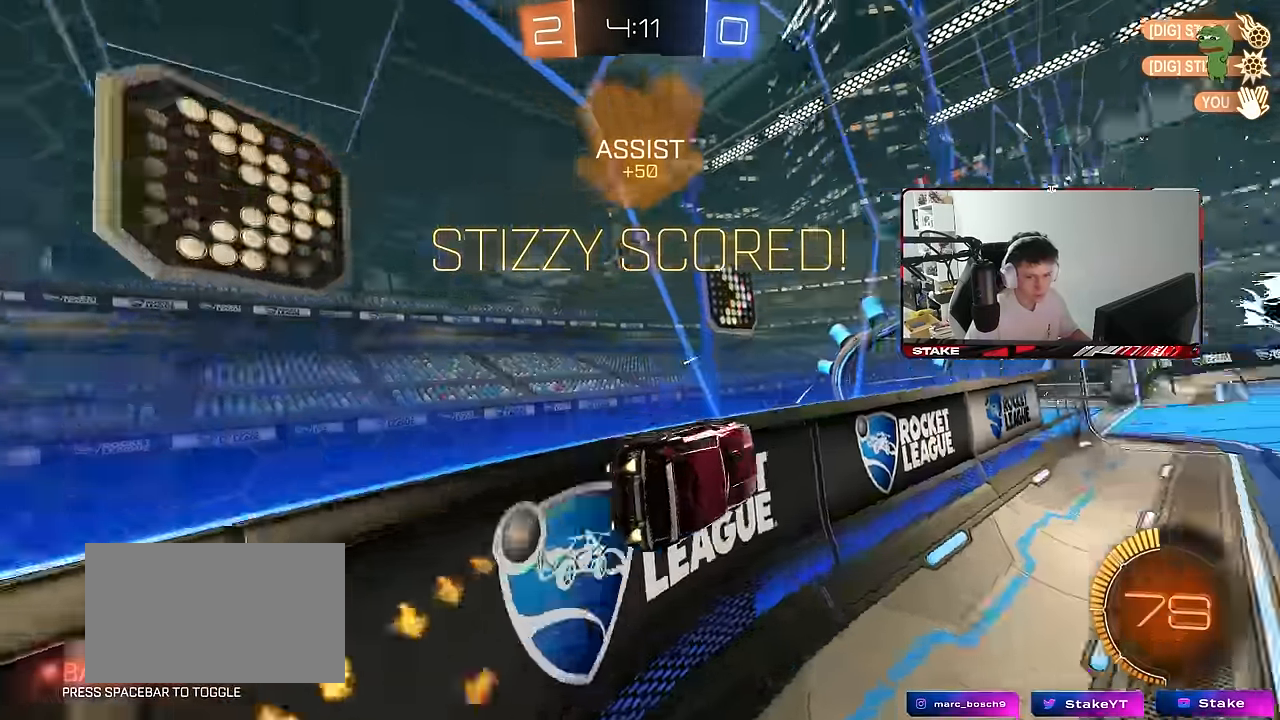
{"keys": ["a"], "mouse": [], "mouse_move": "still", "events": [[17, "d", "up"], [167, "a", "down"], [167, "mouse_right", "down"], [167, "w", "up"], [200, "shift", "down"], [250, "mouse_left", "up"], [250, "s", "down"], [350, "mouse_right", "up"], [434, "s", "up"], [484, "shift", "up"]]}
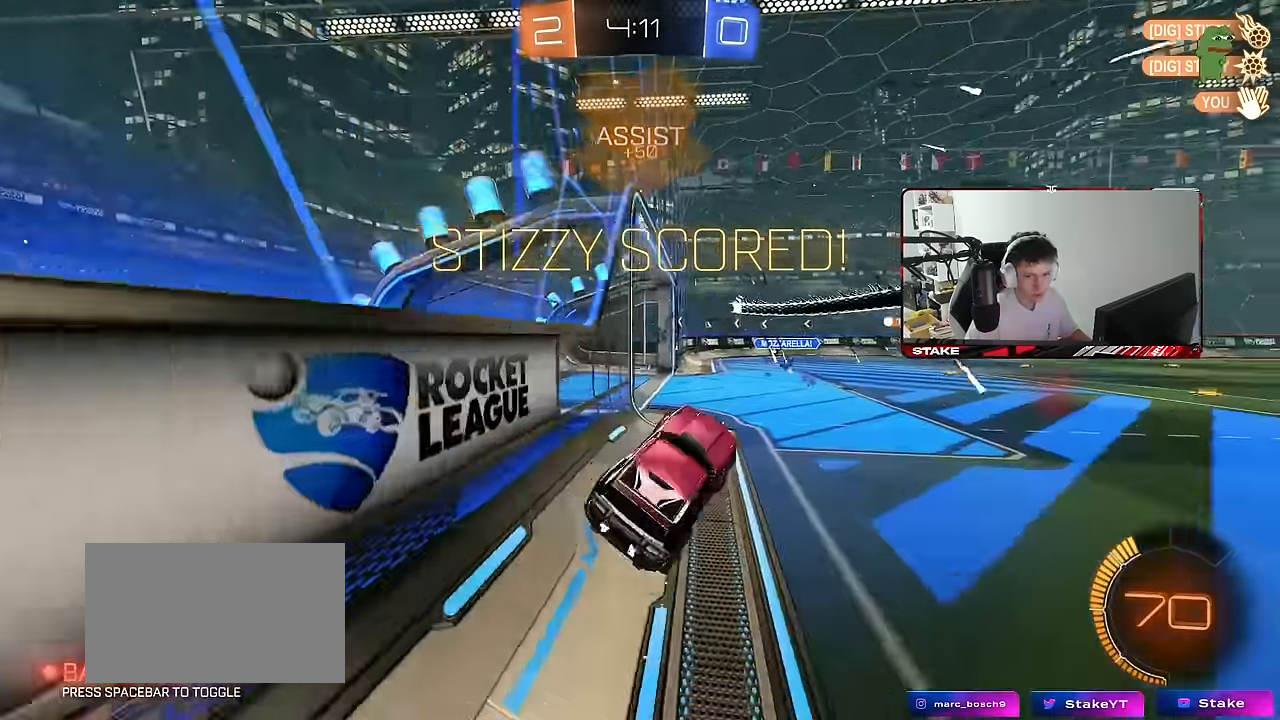
{"keys": ["d", "shift", "w"], "mouse": ["right"], "mouse_move": "still", "events": [[34, "a", "up"], [167, "w", "down"], [267, "mouse_left", "down"], [267, "mouse_right", "down"], [384, "mouse_right", "up"], [450, "d", "down"], [450, "mouse_right", "down"], [450, "shift", "down"], [500, "mouse_left", "up"]]}
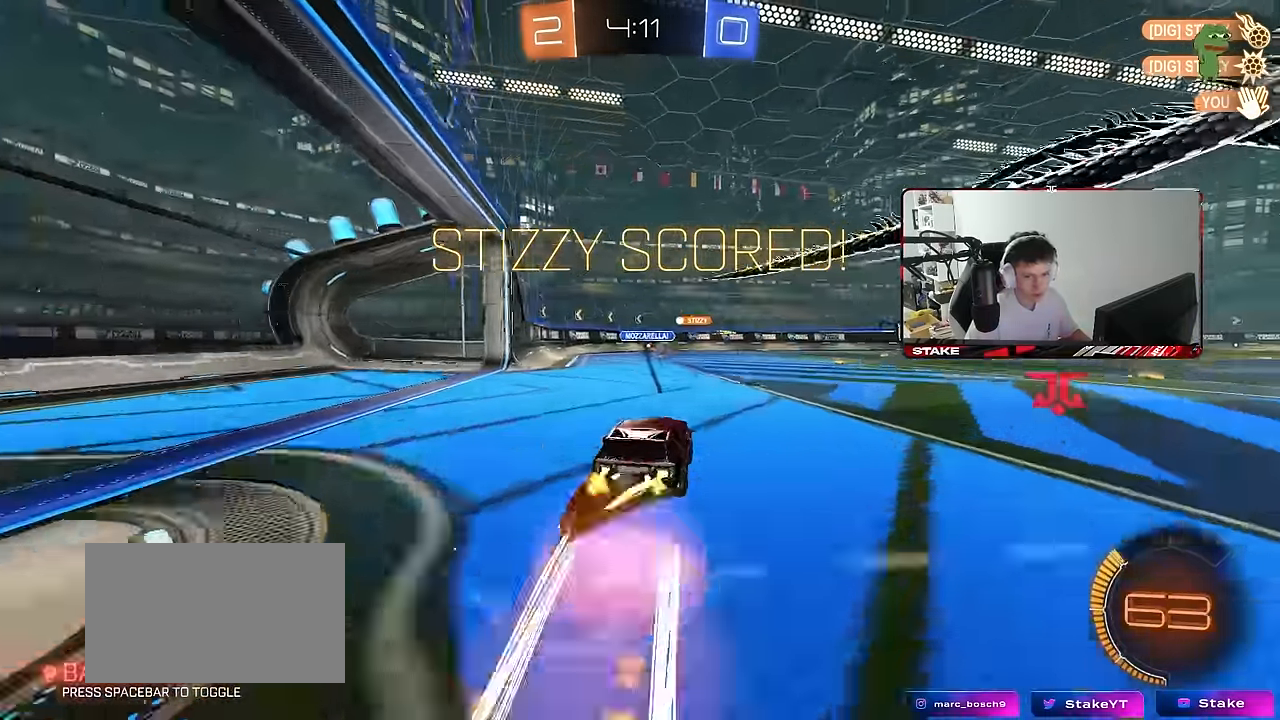
{"keys": ["d", "shift"], "mouse": [], "mouse_move": "still", "events": [[50, "mouse_right", "up"], [100, "mouse_right", "down"], [100, "w", "up"], [134, "s", "down"], [234, "mouse_right", "up"], [467, "s", "up"]]}
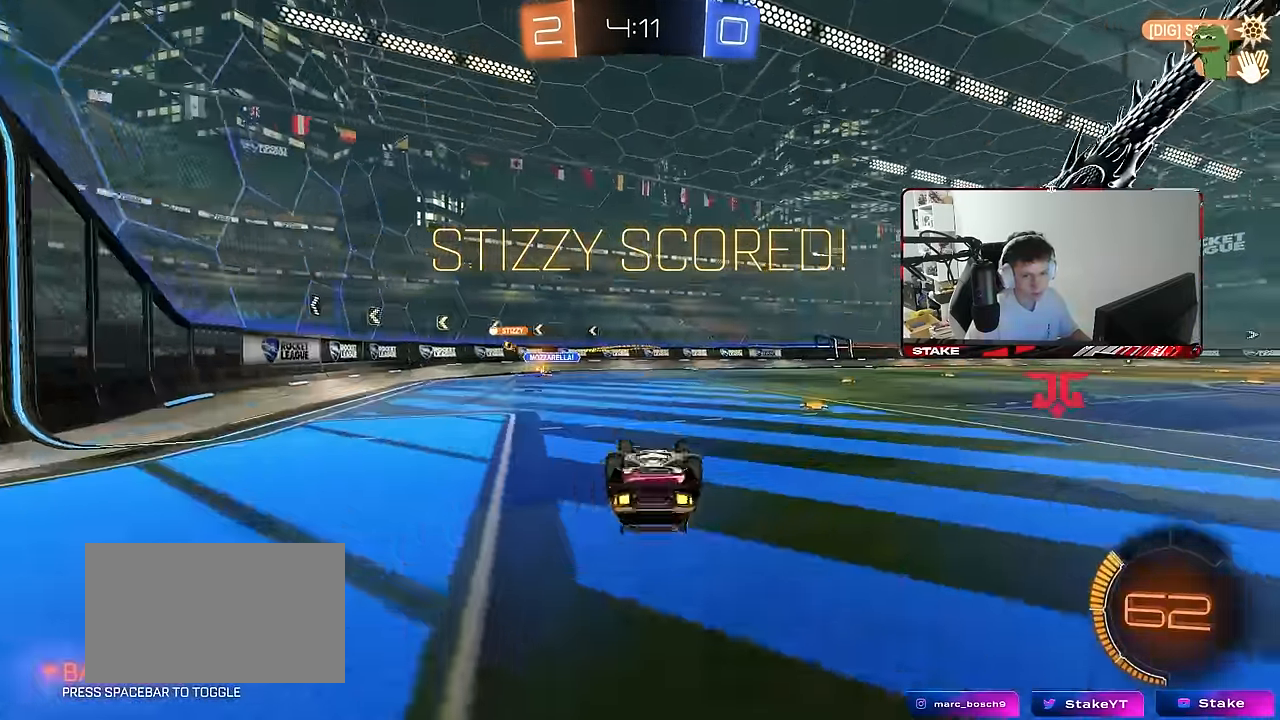
{"keys": ["tab"], "mouse": ["right"], "mouse_move": "still", "events": [[117, "s", "down"], [300, "s", "up"], [350, "d", "up"], [350, "shift", "up"], [433, "mouse_right", "down"], [483, "tab", "down"]]}
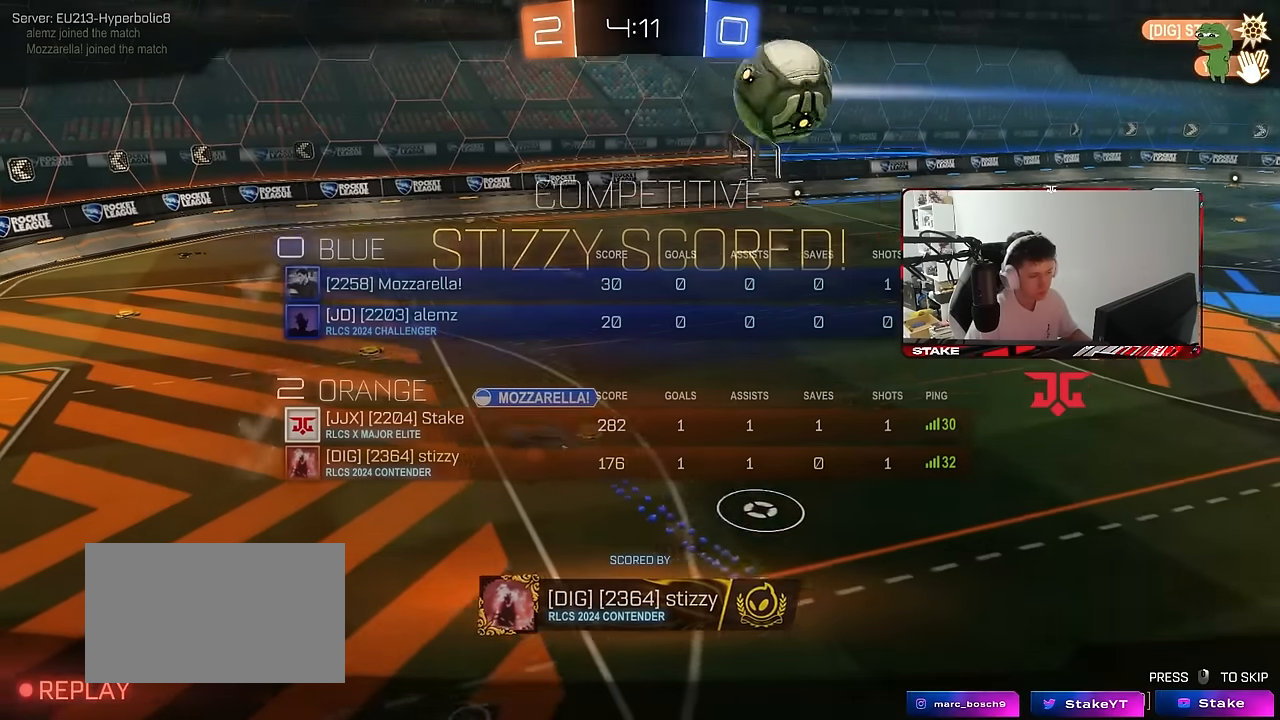
{"keys": [], "mouse": [], "mouse_move": "still", "events": [[33, "mouse_right", "up"], [83, "mouse_right", "down"], [267, "mouse_right", "up"], [367, "tab", "up"]]}
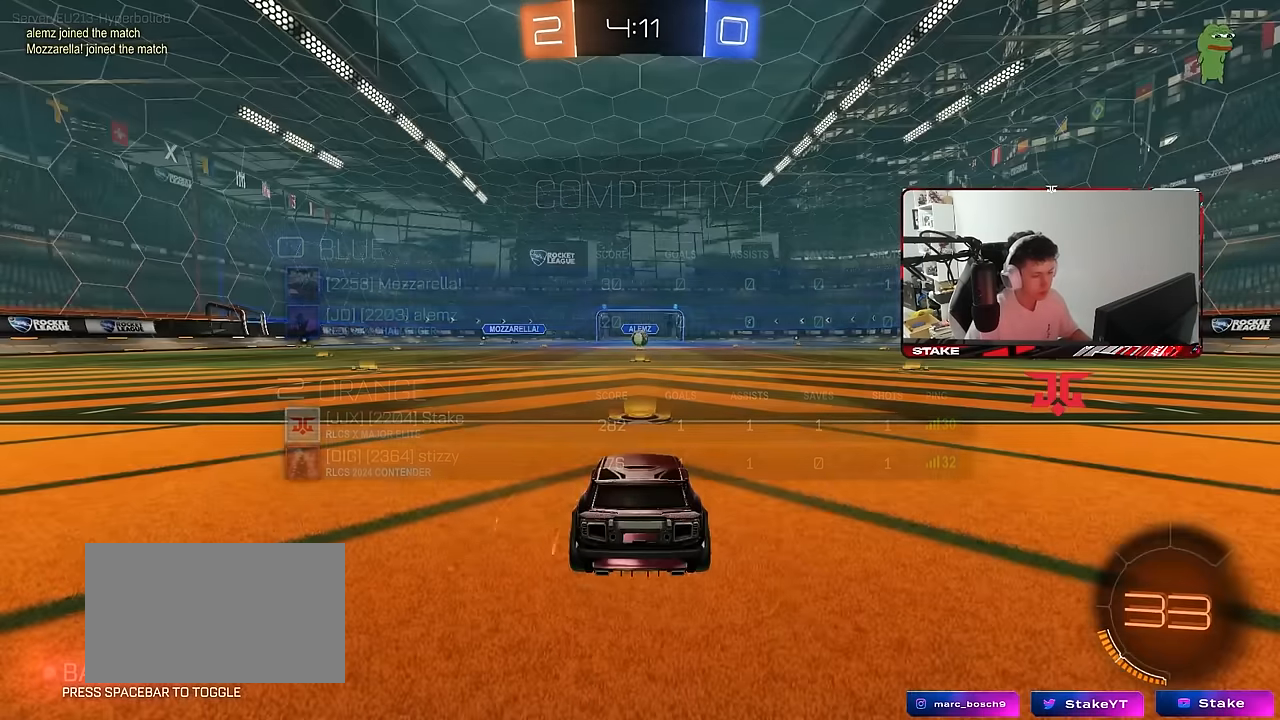
{"keys": [], "mouse": [], "mouse_move": "down-left", "events": []}
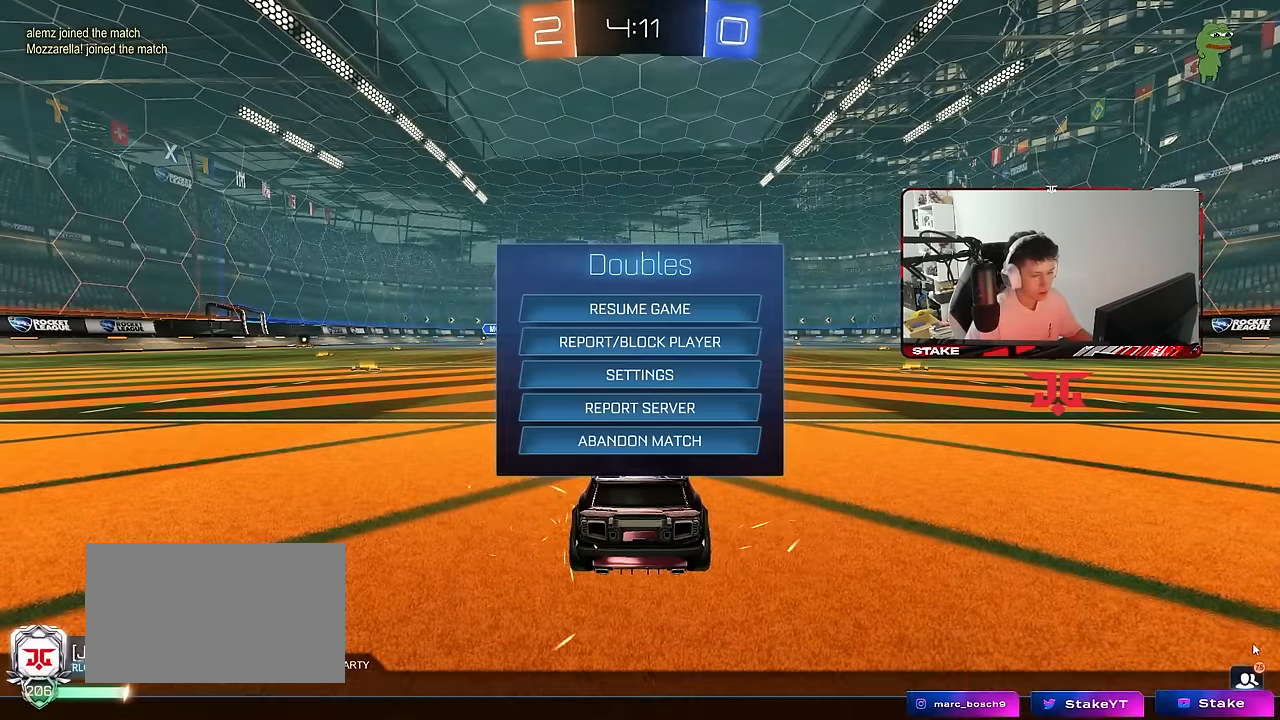
{"keys": [], "mouse": [], "mouse_move": "up", "events": [[200, "mouse_left", "down"], [250, "mouse_left", "up"]]}
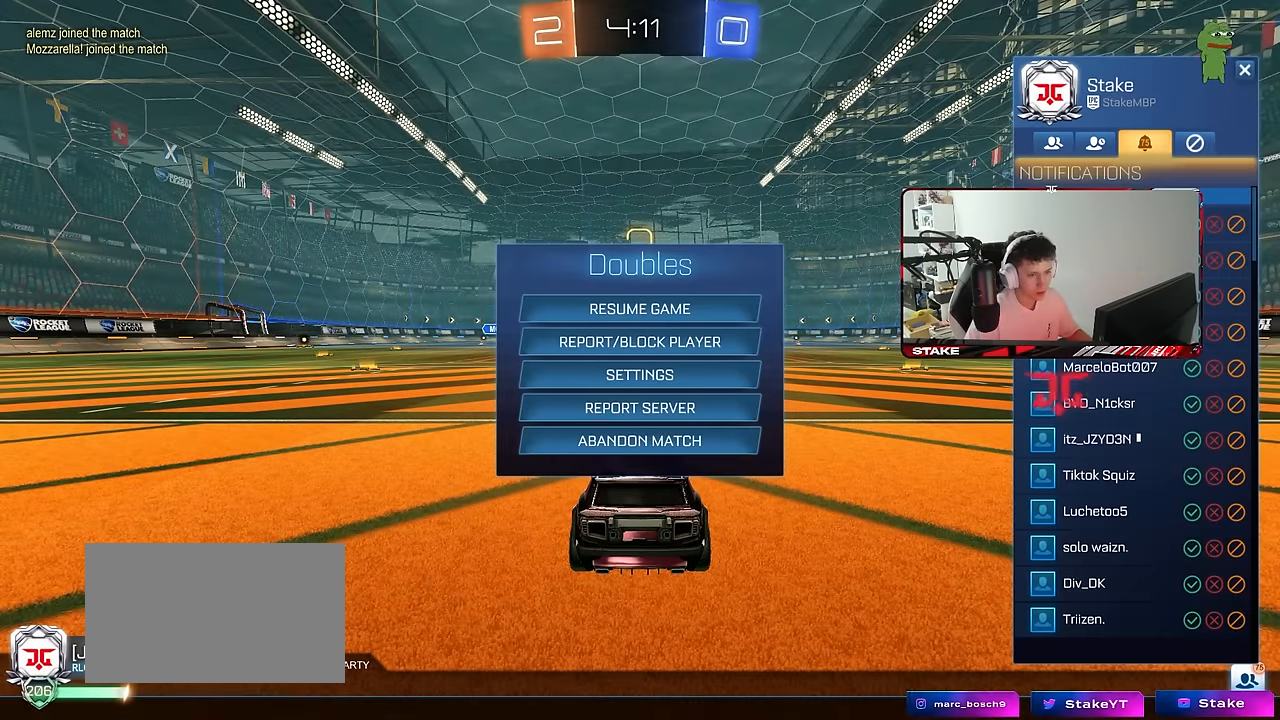
{"keys": [], "mouse": [], "mouse_move": "down", "events": [[317, "mouse_left", "down"], [400, "mouse_left", "up"]]}
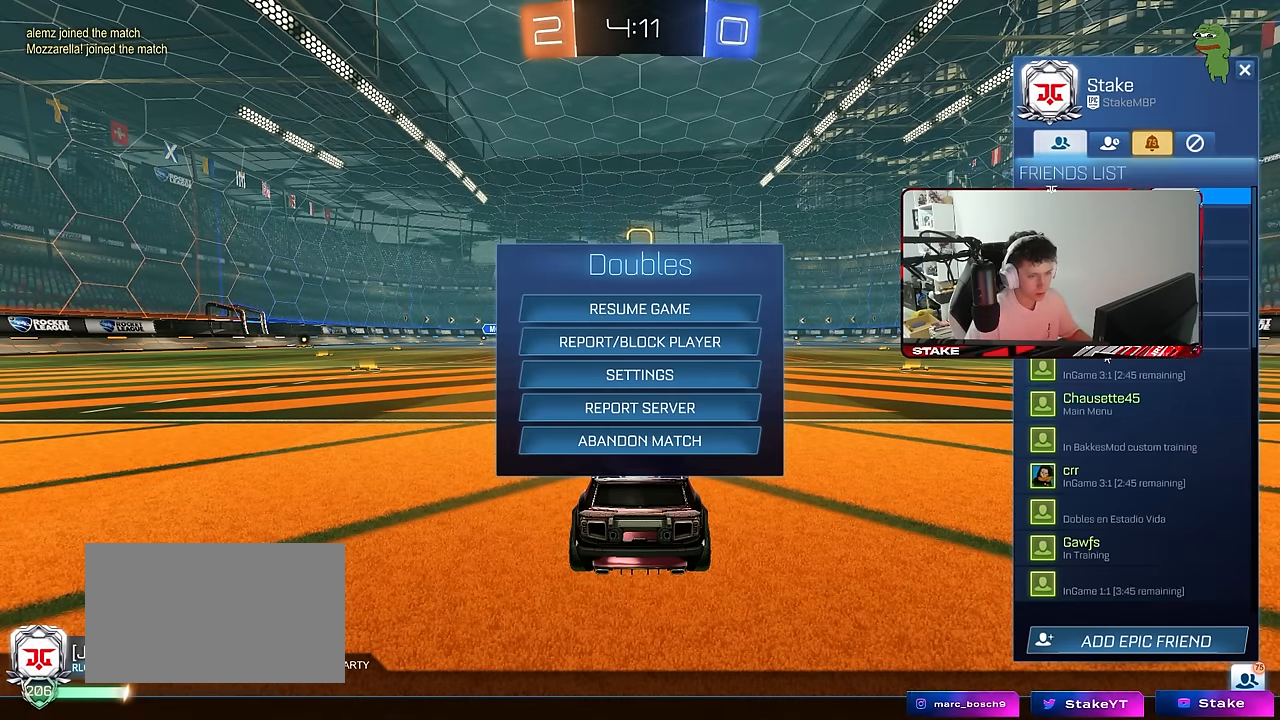
{"keys": [], "mouse": [], "mouse_move": "still", "events": []}
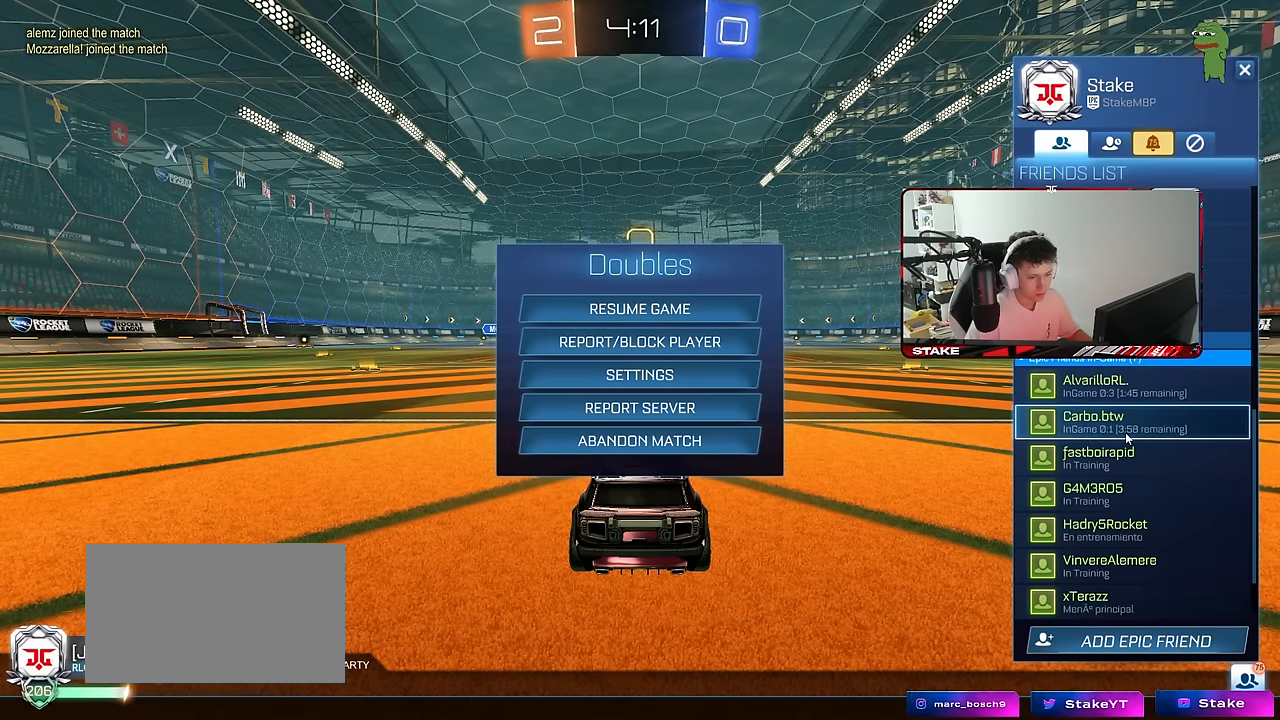
{"keys": [], "mouse": [], "mouse_move": "up-left", "events": []}
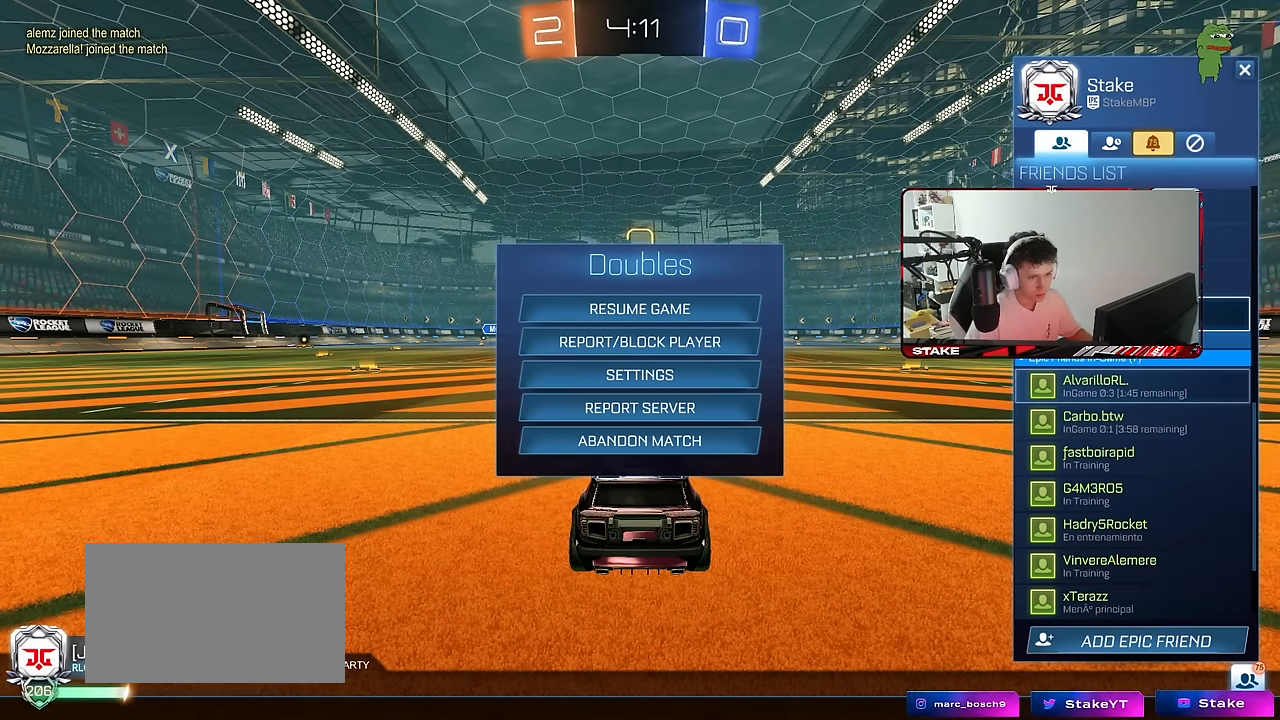
{"keys": [], "mouse": [], "mouse_move": "down-left", "events": []}
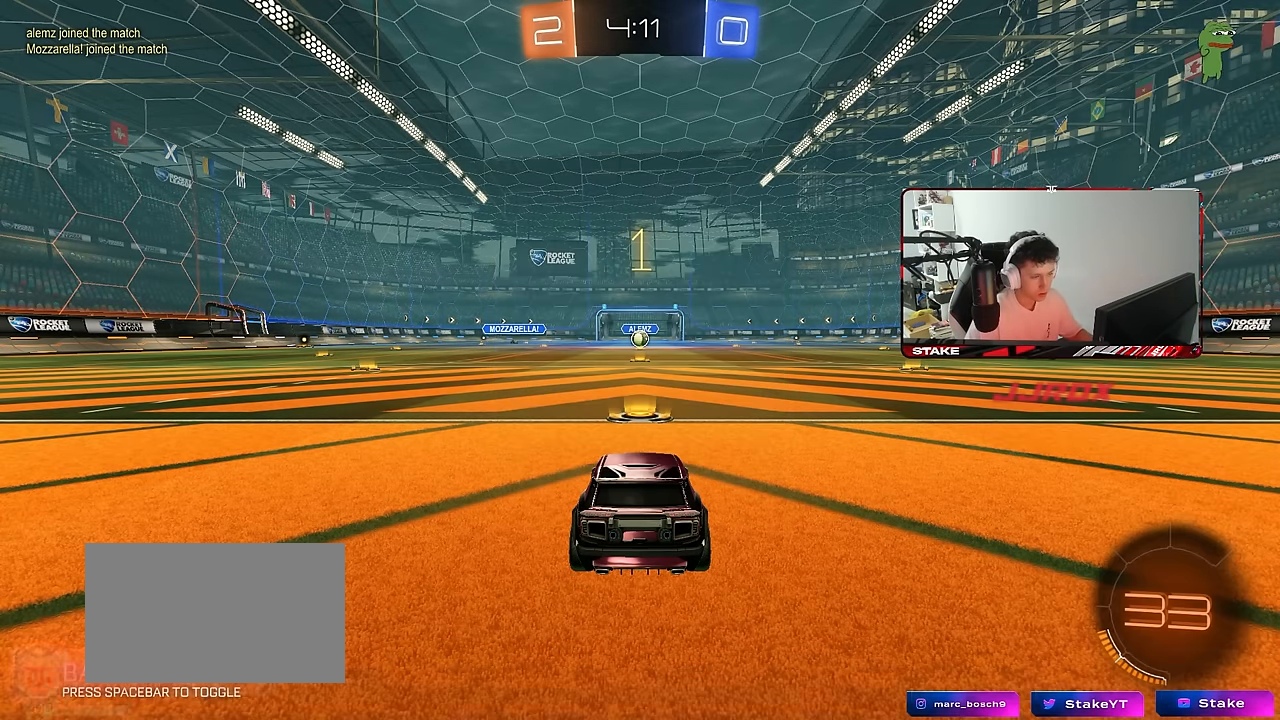
{"keys": ["w"], "mouse": ["left"], "mouse_move": "left", "events": [[50, "mouse_left", "down"], [150, "w", "down"]]}
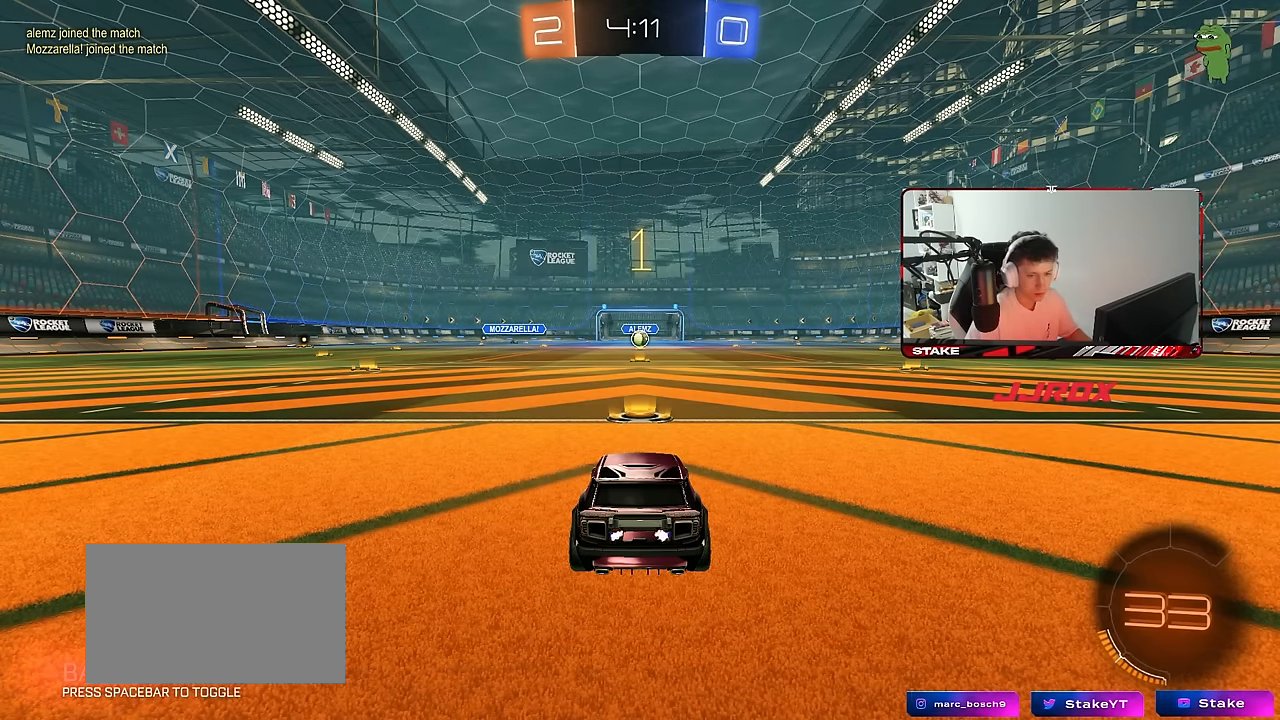
{"keys": ["a", "w"], "mouse": ["left", "right"], "mouse_move": "still", "events": [[350, "d", "down"], [433, "mouse_right", "down"], [483, "a", "down"], [483, "d", "up"]]}
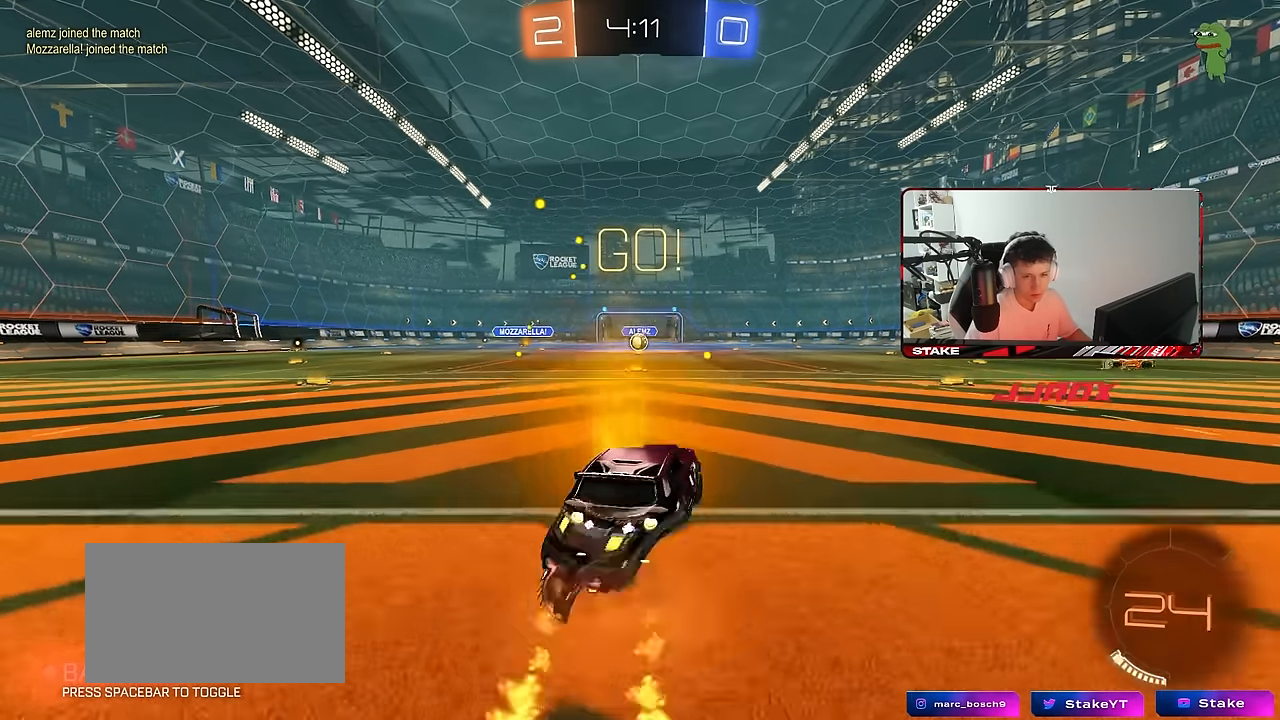
{"keys": ["a", "s", "shift"], "mouse": ["left"], "mouse_move": "still", "events": [[33, "mouse_right", "up"], [33, "shift", "down"], [83, "mouse_right", "down"], [117, "s", "down"], [117, "w", "up"], [150, "mouse_right", "up"]]}
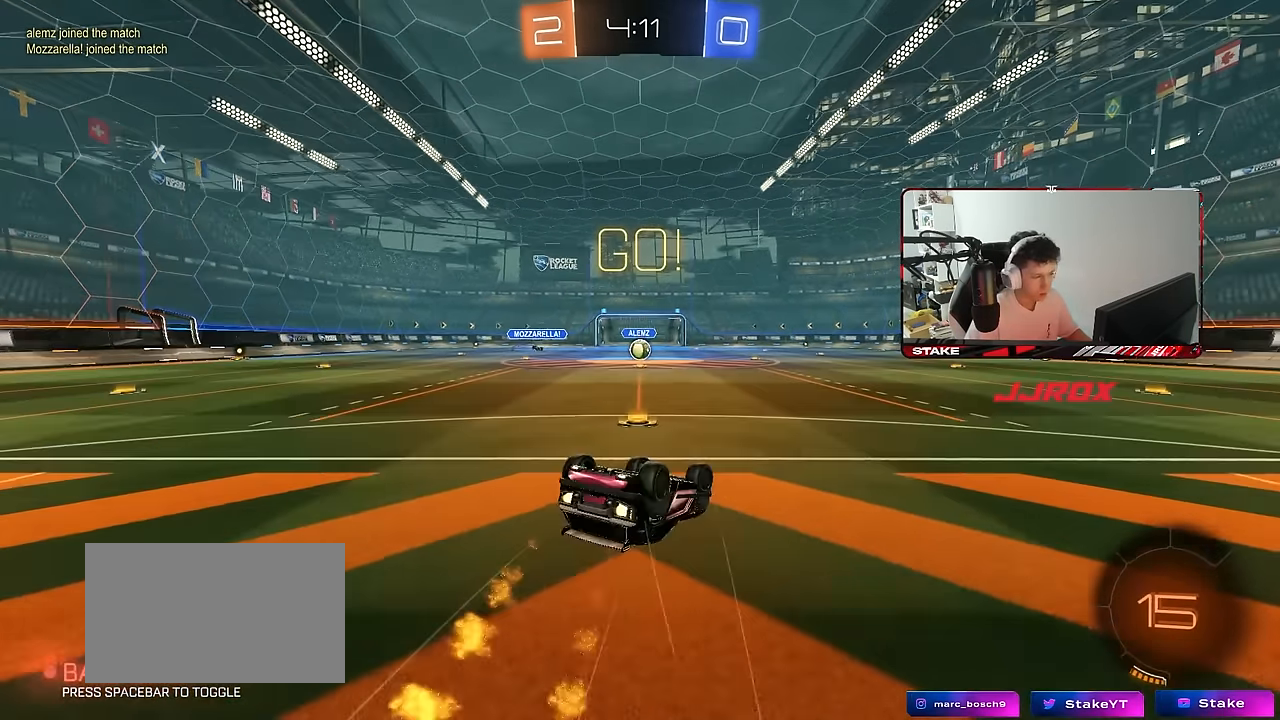
{"keys": [], "mouse": [], "mouse_move": "still", "events": [[50, "s", "up"], [133, "s", "down"], [283, "shift", "up"], [367, "mouse_left", "up"], [417, "a", "up"], [417, "s", "up"]]}
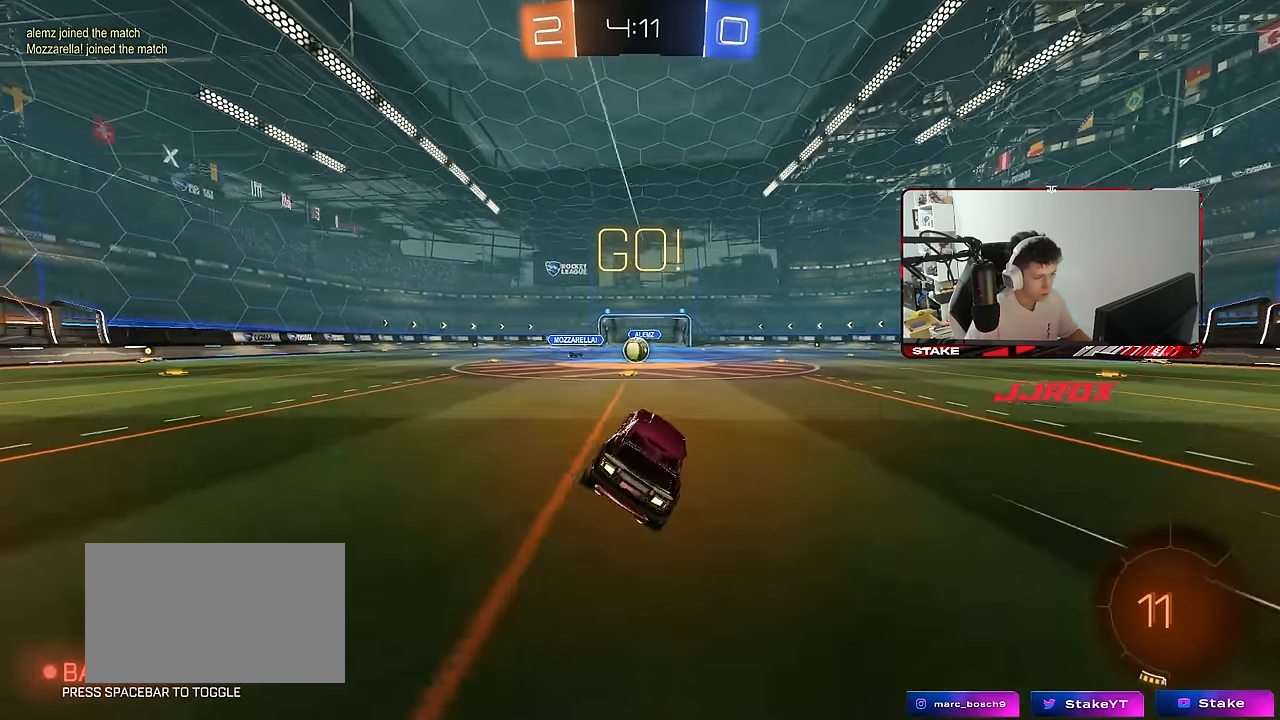
{"keys": ["a", "w"], "mouse": ["left"], "mouse_move": "still", "events": [[100, "w", "down"], [150, "a", "down"], [250, "a", "up"], [300, "mouse_left", "down"], [383, "a", "down"]]}
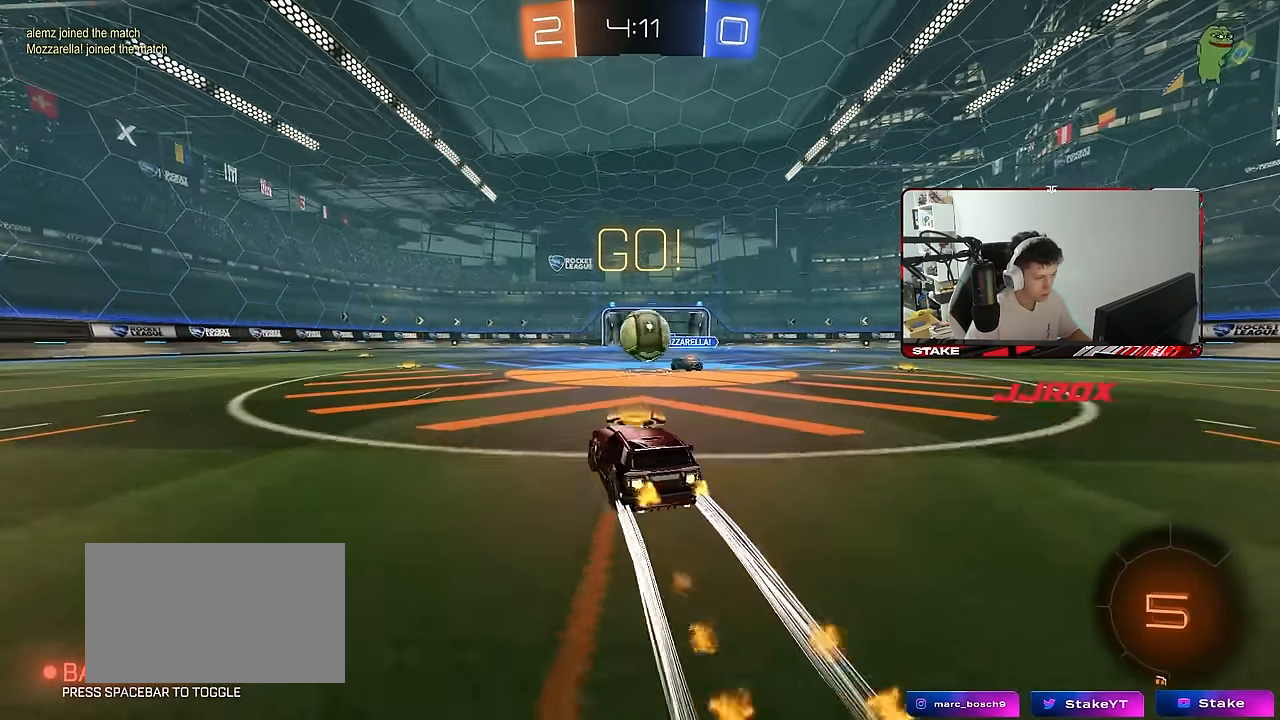
{"keys": ["w"], "mouse": ["left"], "mouse_move": "still", "events": [[133, "mouse_left", "up"], [217, "a", "up"], [450, "mouse_left", "down"]]}
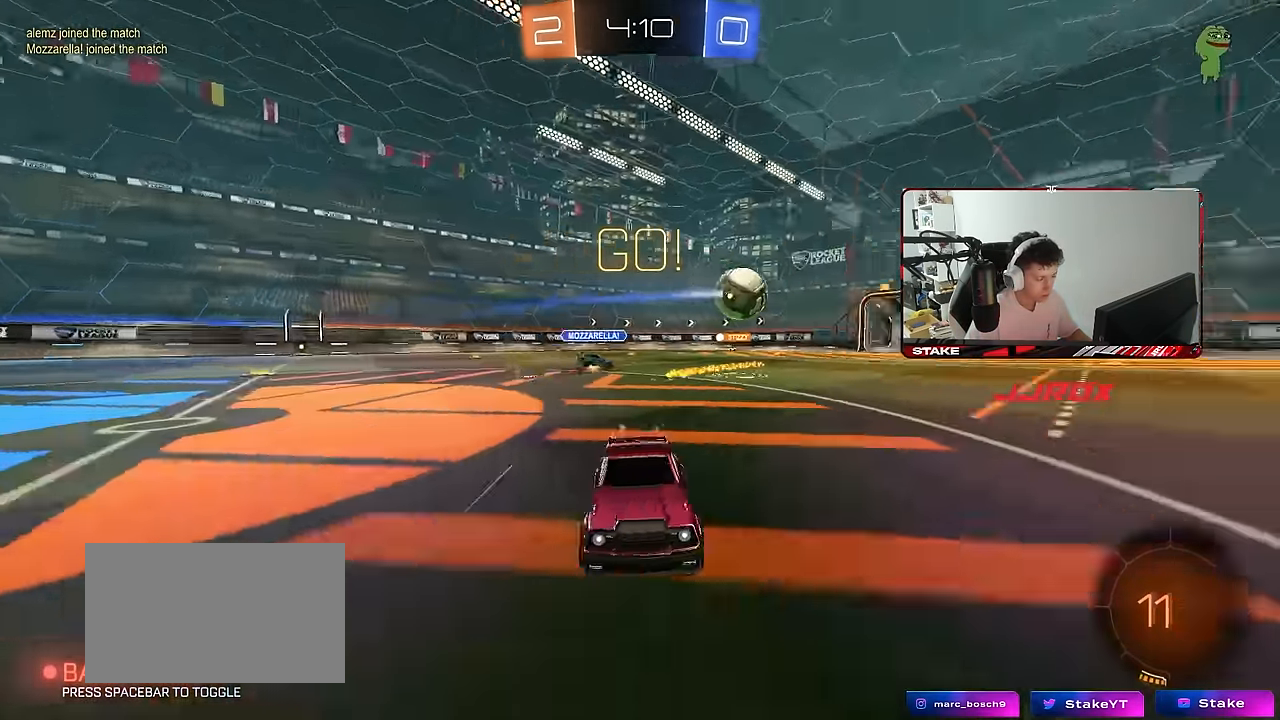
{"keys": ["a", "w"], "mouse": [], "mouse_move": "still", "events": [[50, "a", "down"], [100, "mouse_left", "up"], [150, "a", "up"], [467, "a", "down"]]}
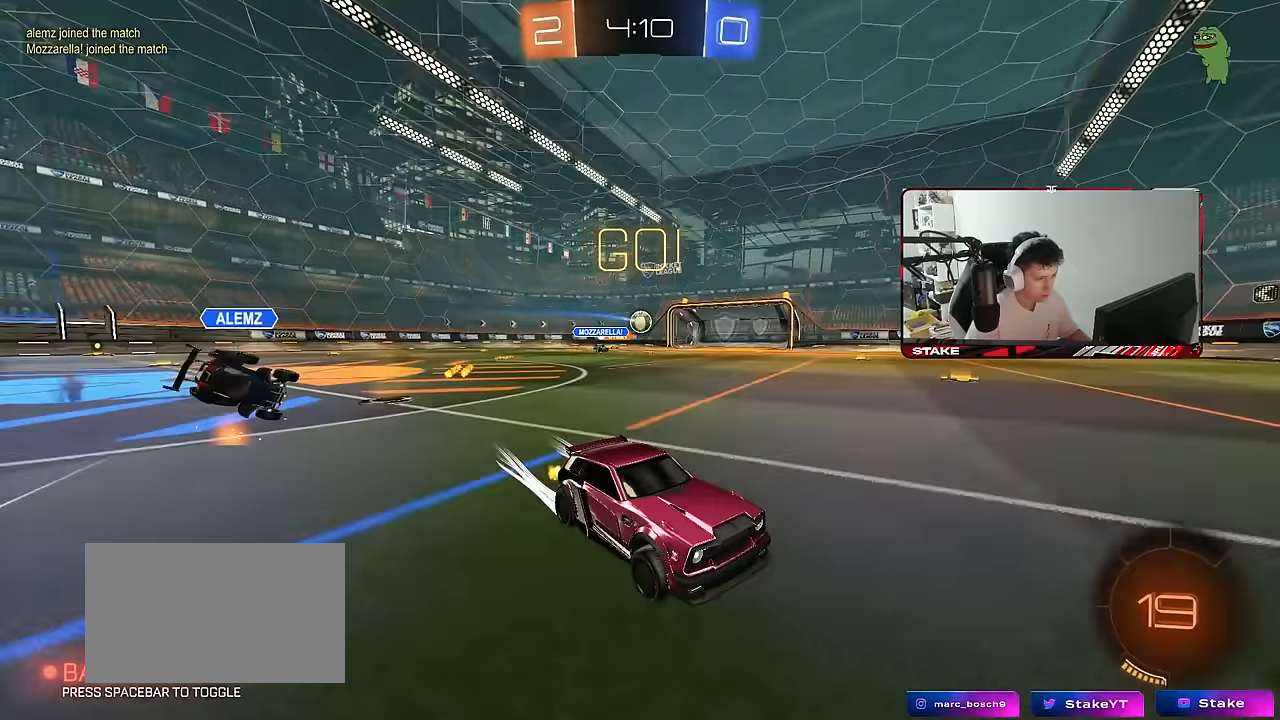
{"keys": ["a", "w"], "mouse": [], "mouse_move": "still", "events": [[67, "mouse_left", "down"], [200, "mouse_left", "up"], [250, "a", "up"], [433, "a", "down"]]}
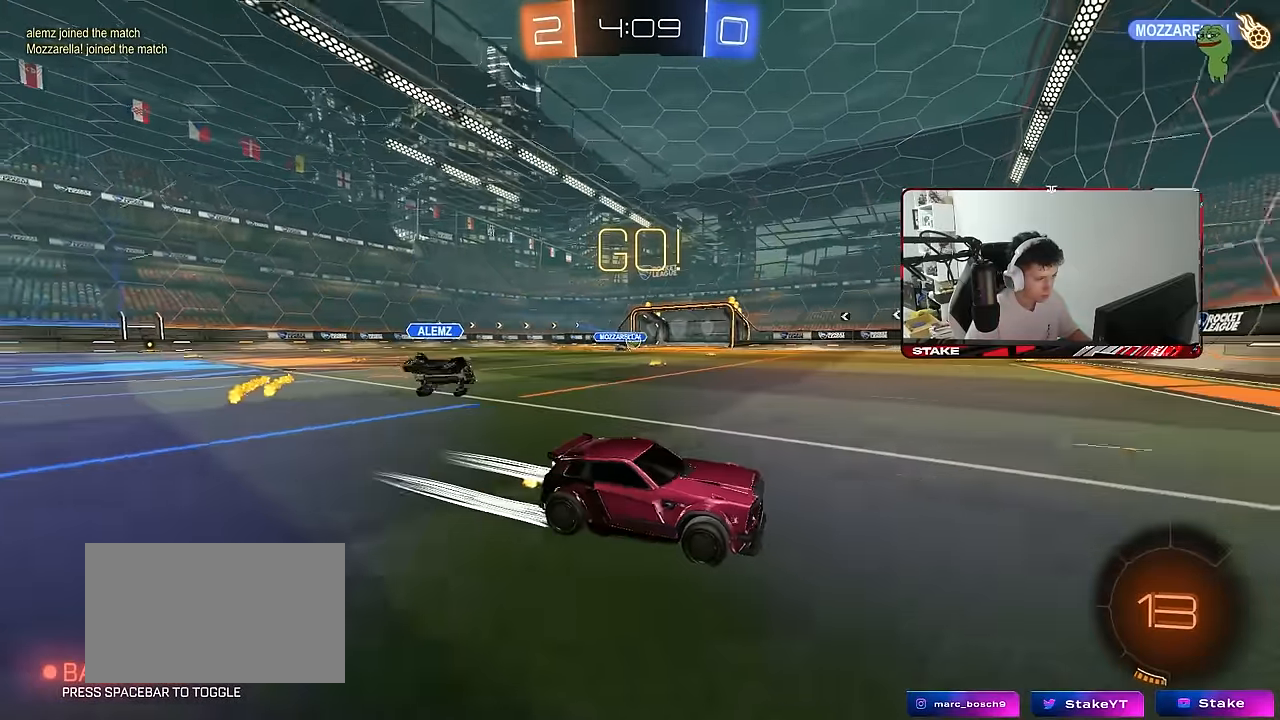
{"keys": ["a", "w"], "mouse": [], "mouse_move": "still", "events": [[167, "a", "up"], [217, "a", "down"], [367, "a", "up"], [500, "a", "down"]]}
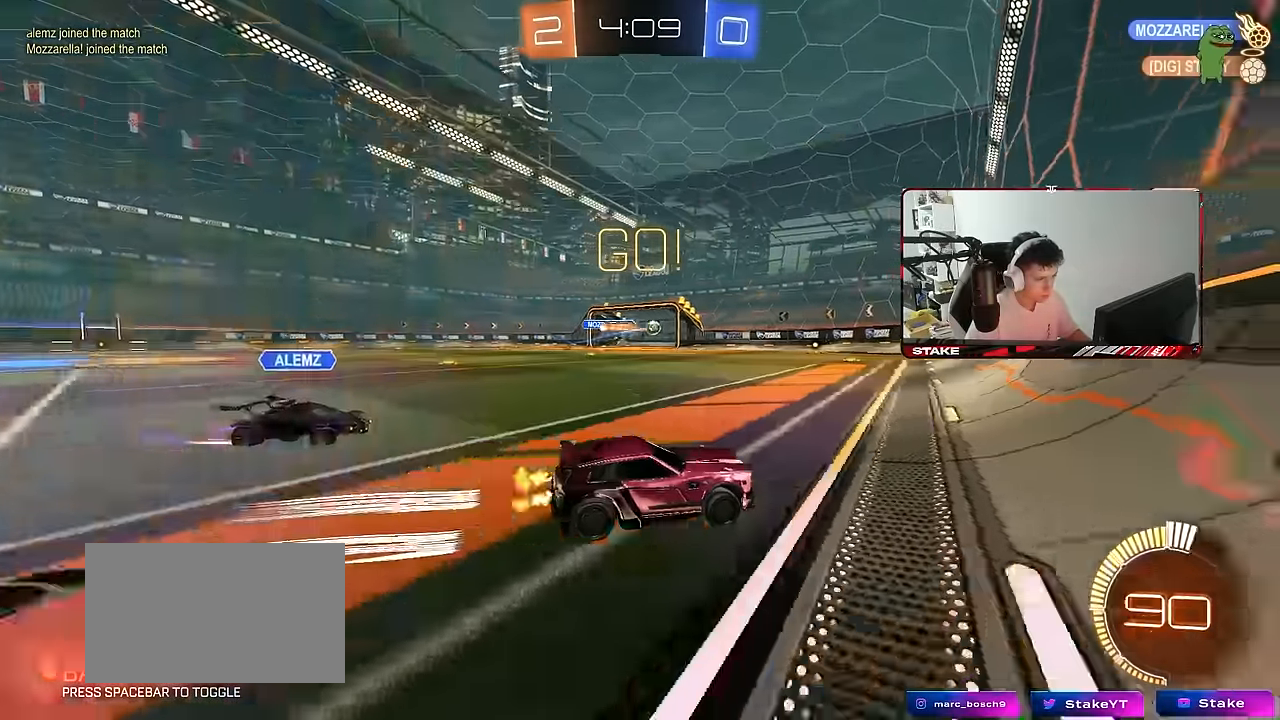
{"keys": ["w"], "mouse": [], "mouse_move": "still", "events": [[50, "shift", "down"], [133, "shift", "up"], [183, "a", "up"]]}
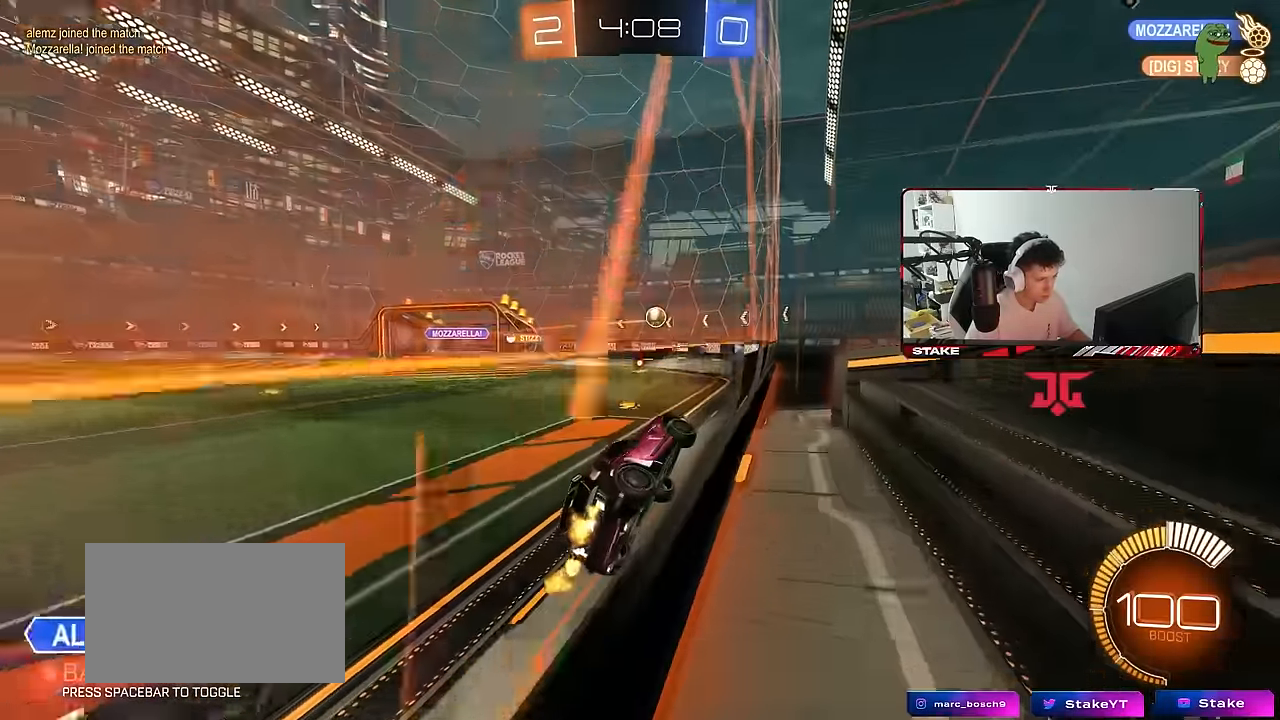
{"keys": ["d", "s"], "mouse": [], "mouse_move": "still", "events": [[150, "s", "down"], [150, "w", "up"], [200, "a", "down"], [300, "a", "up"], [300, "d", "down"]]}
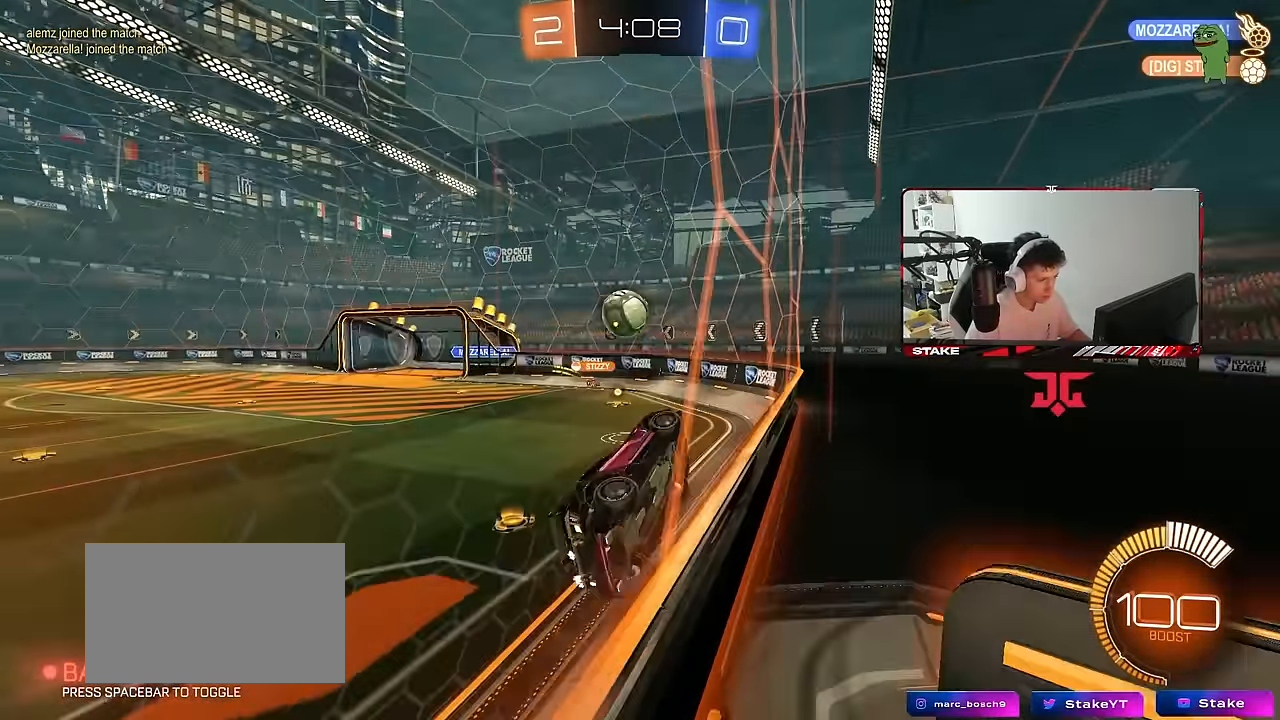
{"keys": ["d", "shift"], "mouse": [], "mouse_move": "still", "events": [[33, "mouse_right", "down"], [83, "a", "down"], [83, "d", "up"], [117, "a", "up"], [117, "mouse_right", "up"], [117, "s", "up"], [167, "a", "down"], [217, "s", "down"], [400, "shift", "down"], [450, "a", "up"], [450, "s", "up"], [500, "d", "down"]]}
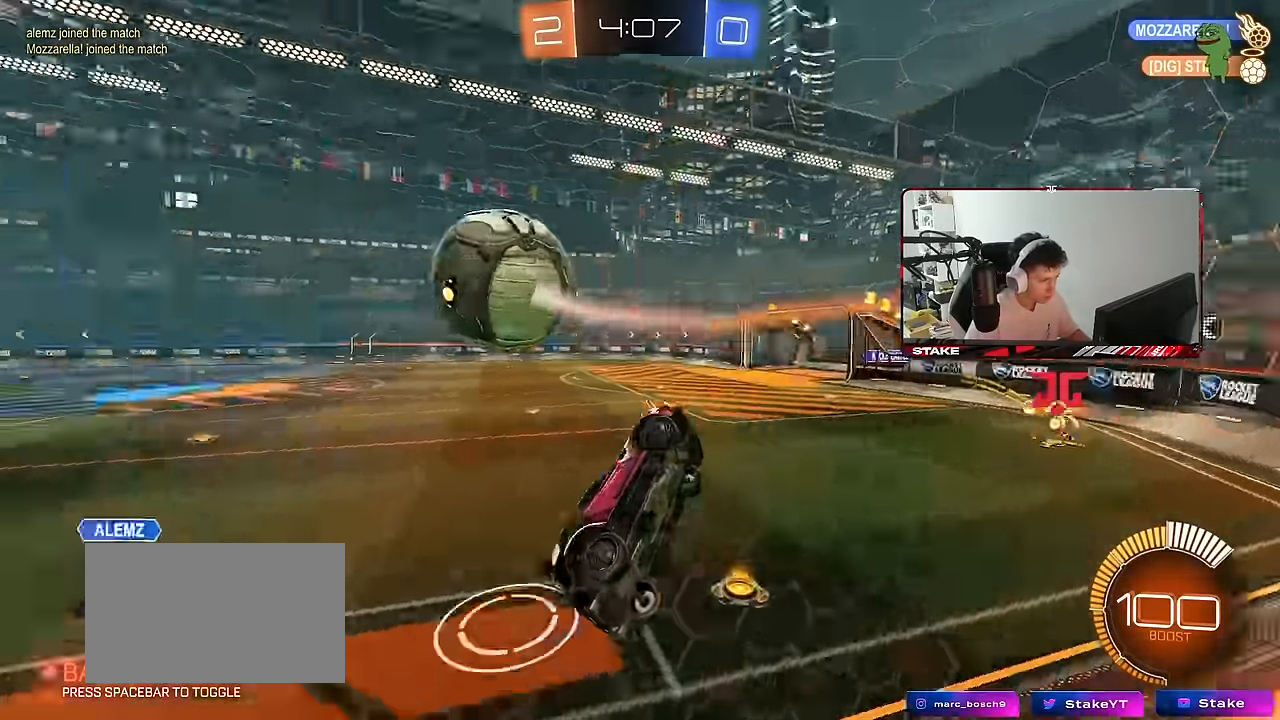
{"keys": ["w"], "mouse": [], "mouse_move": "still", "events": [[50, "w", "down"], [233, "a", "down"], [233, "w", "up"], [283, "d", "up"], [283, "shift", "up"], [333, "w", "down"], [417, "a", "up"]]}
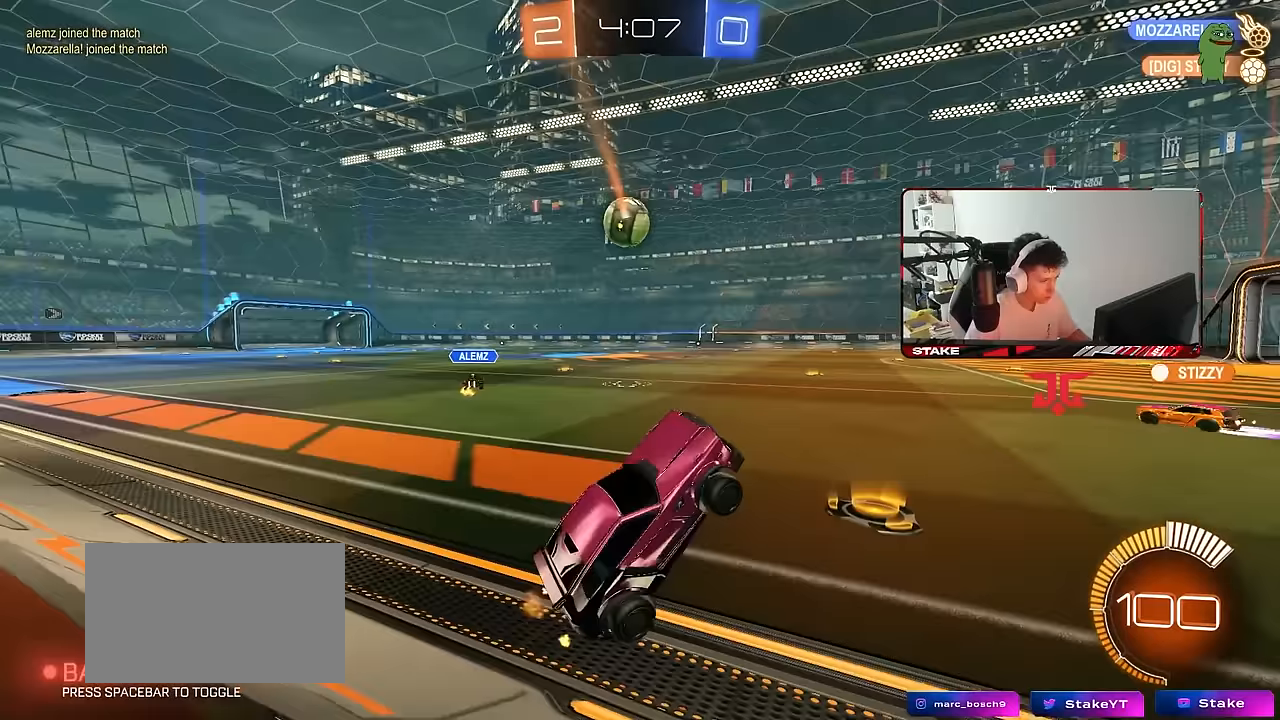
{"keys": ["a", "shift", "w"], "mouse": ["left"], "mouse_move": "still", "events": [[17, "mouse_right", "down"], [67, "mouse_left", "down"], [117, "a", "down"], [183, "mouse_right", "up"], [350, "a", "up"], [383, "mouse_right", "down"], [433, "a", "down"], [433, "shift", "down"], [483, "mouse_right", "up"]]}